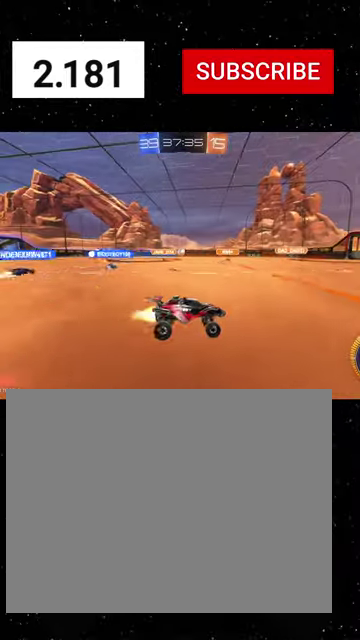
Gameplay with a controller (Xbox layout); each line is a JSON object with the inputs held at the frame after it. "events" lists button and stick changes between this image and that frame as [ms after this image, input, new state], when the widget could be followed in between. Not read: L2.
{"buttons": ["R1", "R2"], "left_stick": "left", "right_stick": "center"}
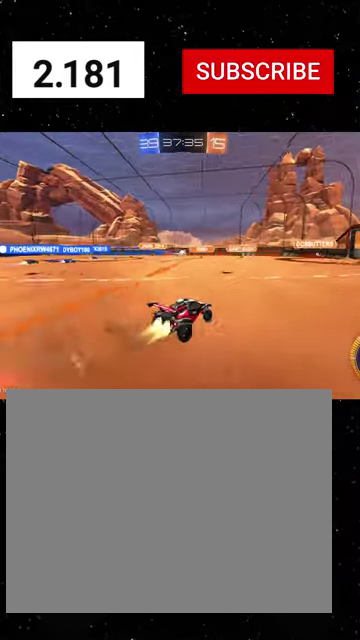
{"buttons": ["R1", "R2"], "left_stick": "center", "right_stick": "center", "events": [[300, "R1", "up"], [433, "R1", "down"], [466, "left_stick", "center"]]}
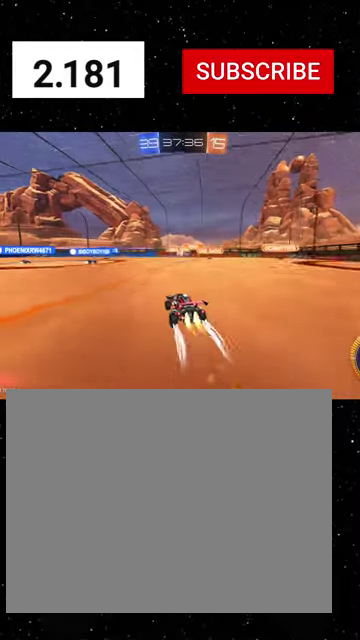
{"buttons": ["R2"], "left_stick": "up-left", "right_stick": "center", "events": [[66, "R1", "up"], [500, "left_stick", "up-left"]]}
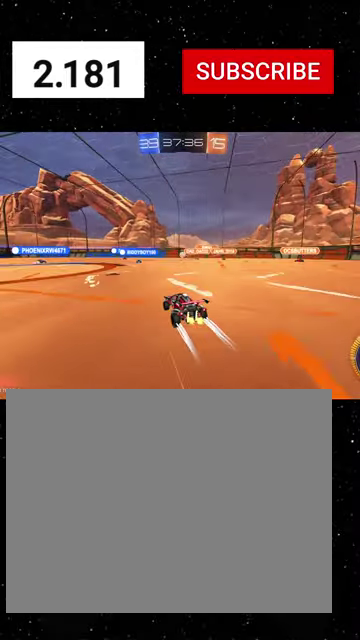
{"buttons": ["X", "R1", "R2"], "left_stick": "down-left", "right_stick": "center", "events": [[166, "A", "down"], [266, "X", "down"], [266, "left_stick", "down"], [300, "A", "up"], [466, "left_stick", "down-left"], [500, "R1", "down"]]}
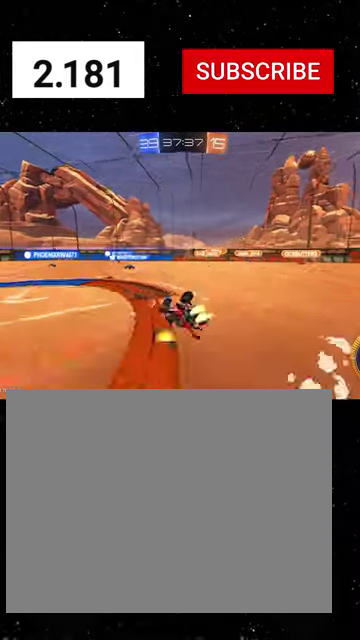
{"buttons": ["R2"], "left_stick": "center", "right_stick": "center", "events": [[166, "R1", "up"], [466, "X", "up"], [466, "left_stick", "center"]]}
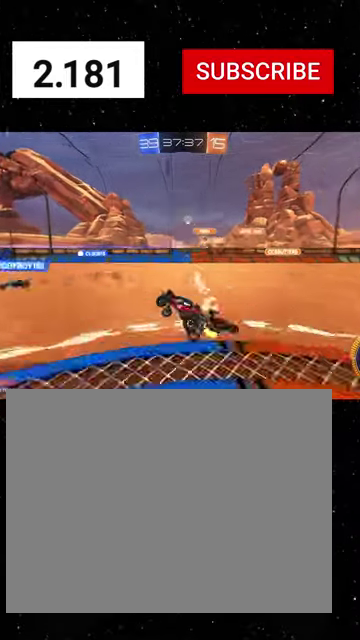
{"buttons": ["R2"], "left_stick": "right", "right_stick": "center", "events": [[500, "left_stick", "right"]]}
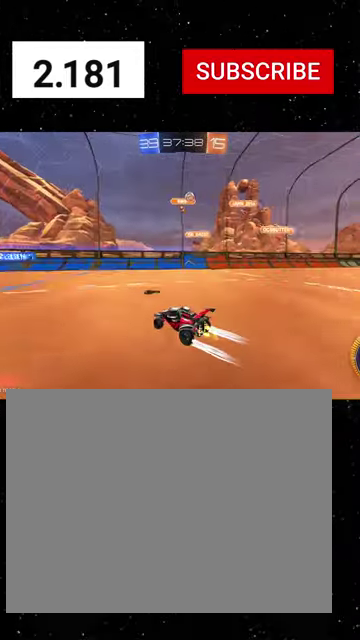
{"buttons": ["R1", "R2"], "left_stick": "down-left", "right_stick": "center", "events": [[333, "left_stick", "center"], [366, "R1", "down"], [400, "left_stick", "down-left"]]}
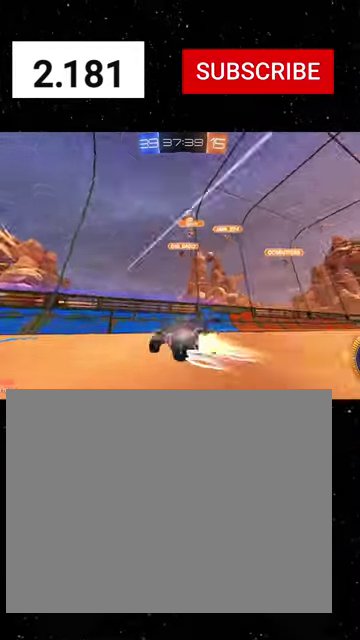
{"buttons": ["R2"], "left_stick": "left", "right_stick": "center", "events": [[100, "R1", "up"], [100, "left_stick", "center"], [333, "left_stick", "left"]]}
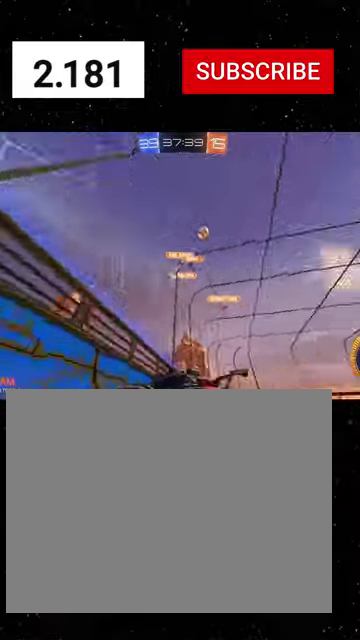
{"buttons": ["R1", "R2"], "left_stick": "down-left", "right_stick": "center", "events": [[100, "R1", "down"], [500, "left_stick", "down-left"]]}
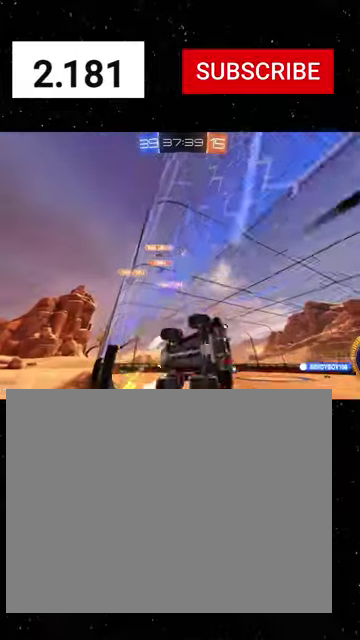
{"buttons": ["R2"], "left_stick": "center", "right_stick": "center", "events": [[66, "left_stick", "center"], [166, "left_stick", "left"], [233, "R1", "up"], [500, "left_stick", "center"]]}
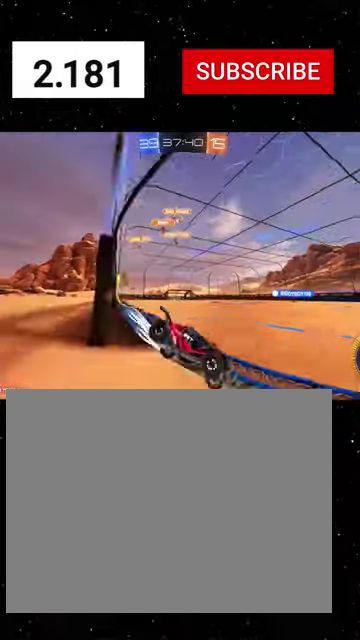
{"buttons": [], "left_stick": "left", "right_stick": "center", "events": [[166, "left_stick", "left"], [366, "R2", "up"]]}
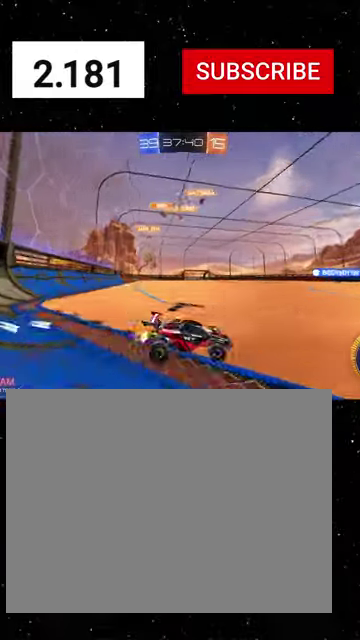
{"buttons": [], "left_stick": "left", "right_stick": "center", "events": [[133, "R2", "down"], [400, "R2", "up"]]}
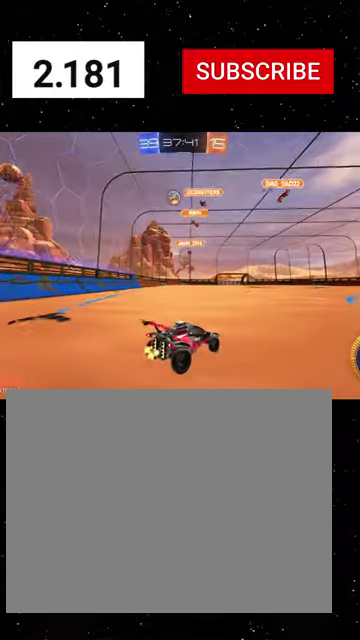
{"buttons": ["R2"], "left_stick": "left", "right_stick": "center", "events": [[33, "R2", "down"]]}
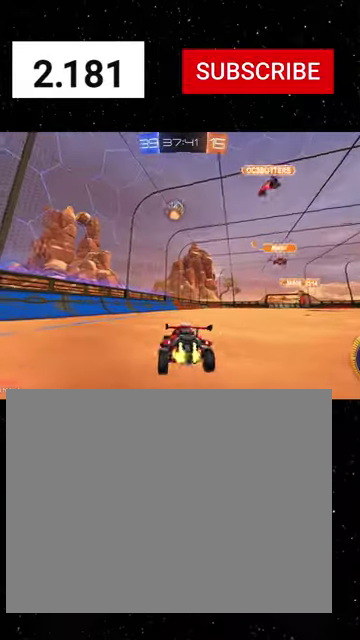
{"buttons": ["R2"], "left_stick": "right", "right_stick": "center", "events": [[500, "left_stick", "right"]]}
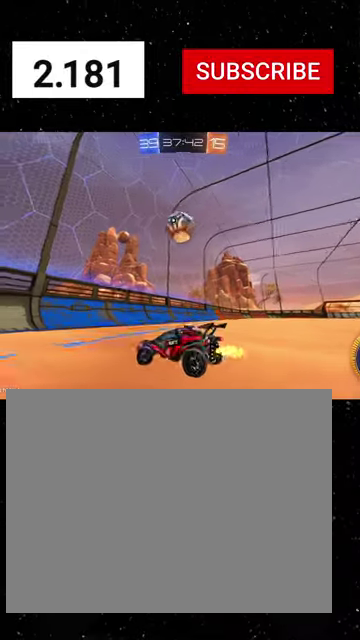
{"buttons": ["Y", "R1", "R2"], "left_stick": "center", "right_stick": "center", "events": [[200, "left_stick", "center"], [300, "R1", "down"], [333, "Y", "down"]]}
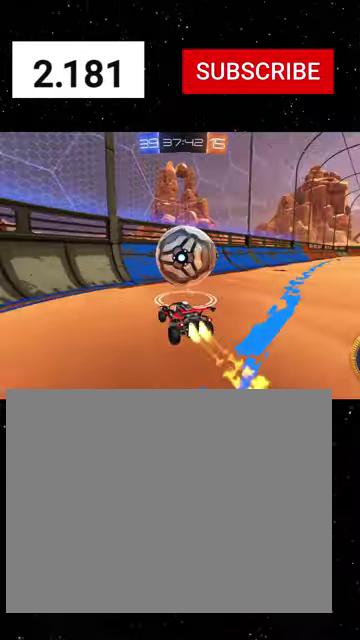
{"buttons": ["R1", "R2"], "left_stick": "center", "right_stick": "center", "events": [[66, "Y", "up"]]}